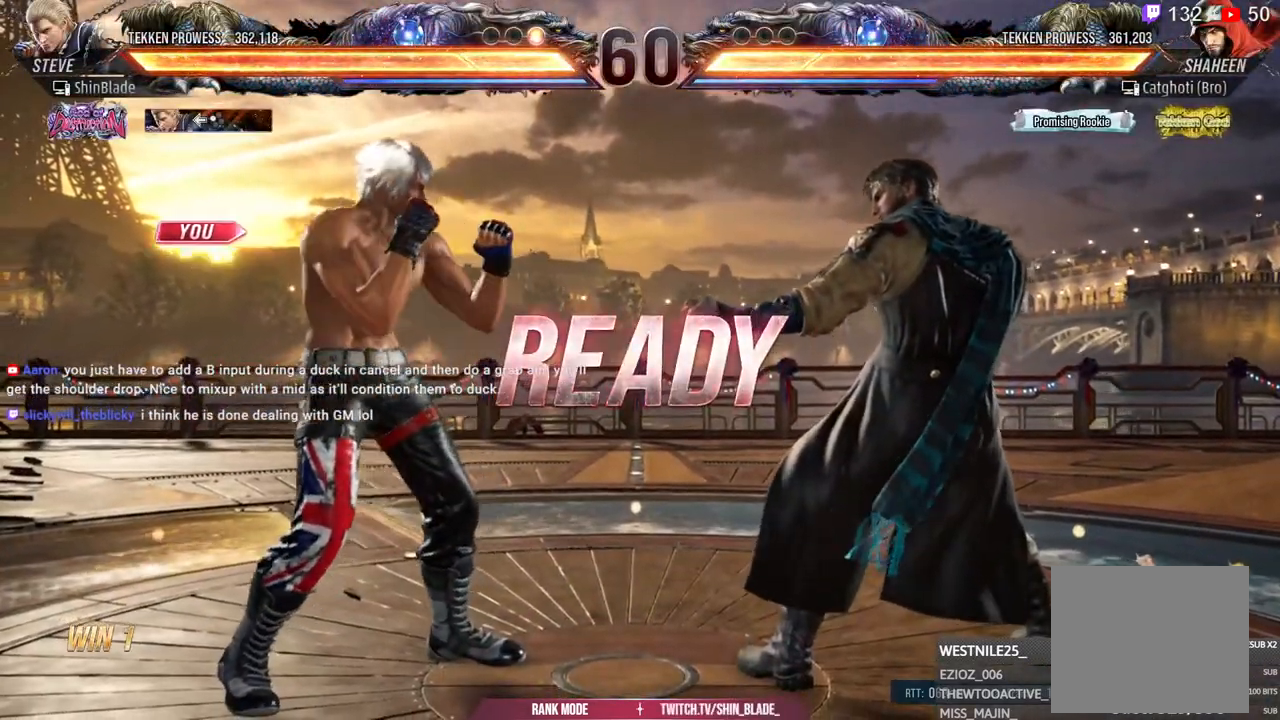
Gameplay with a controller (PlayStation layout); each line is a JSON object with the inputs held at the frame after it (dt_ms = milliseconds from this image to that frame). "events" lists button and stick changes between this image and that frame as [ms after this image, input, new state], when the widget could be followed in between. Not read: SQUARE.
{"dt_ms": 500, "buttons": ["DPAD_LEFT"], "left_stick": "center", "right_stick": "center", "events": [[483, "DPAD_LEFT", "down"]]}
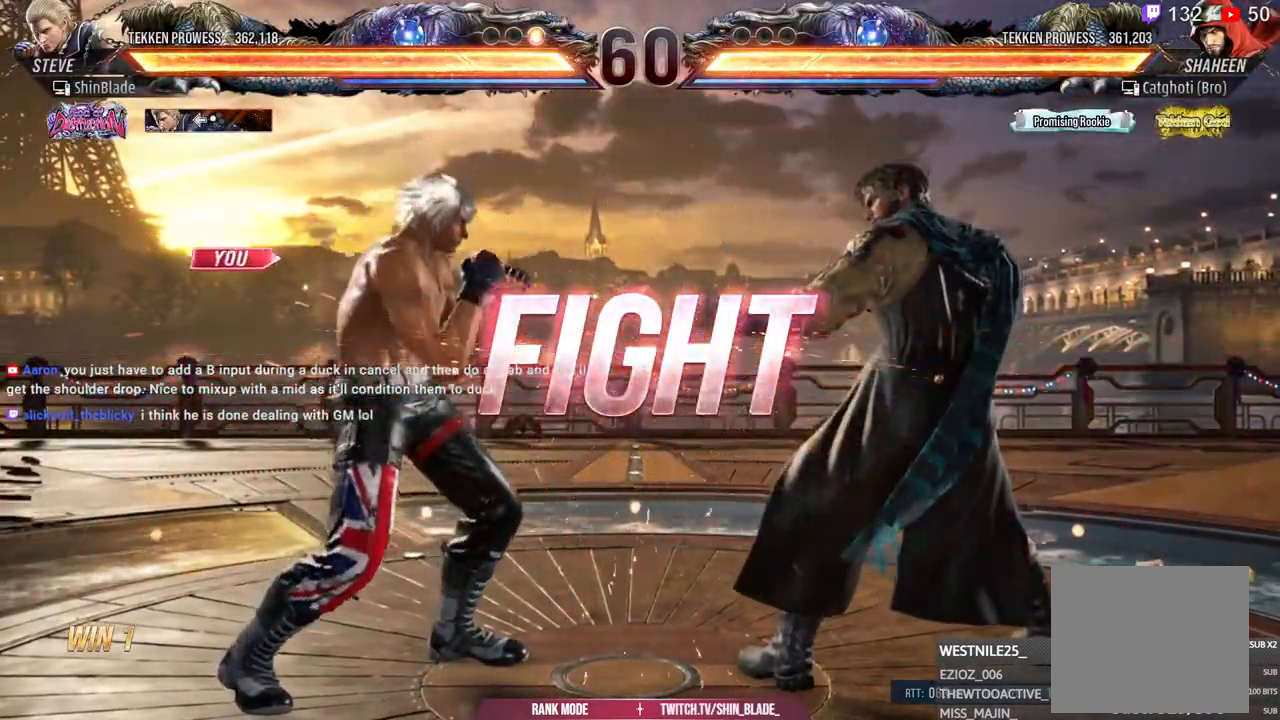
{"dt_ms": 500, "buttons": [], "left_stick": "center", "right_stick": "center", "events": [[50, "DPAD_LEFT", "up"], [117, "DPAD_LEFT", "down"], [450, "DPAD_LEFT", "up"]]}
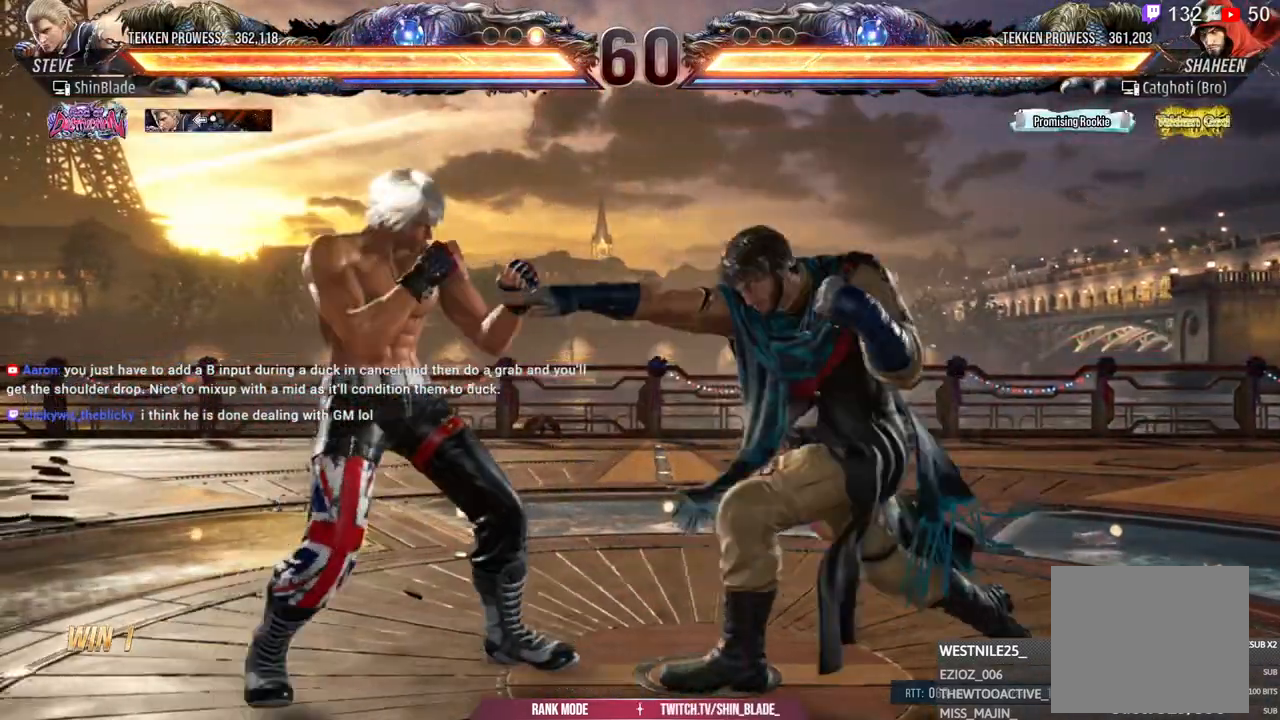
{"dt_ms": 500, "buttons": [], "left_stick": "center", "right_stick": "center", "events": [[17, "DPAD_LEFT", "down"], [217, "DPAD_DOWN", "down"], [267, "DPAD_DOWN", "up"], [300, "DPAD_LEFT", "up"], [367, "DPAD_LEFT", "down"], [483, "DPAD_LEFT", "up"]]}
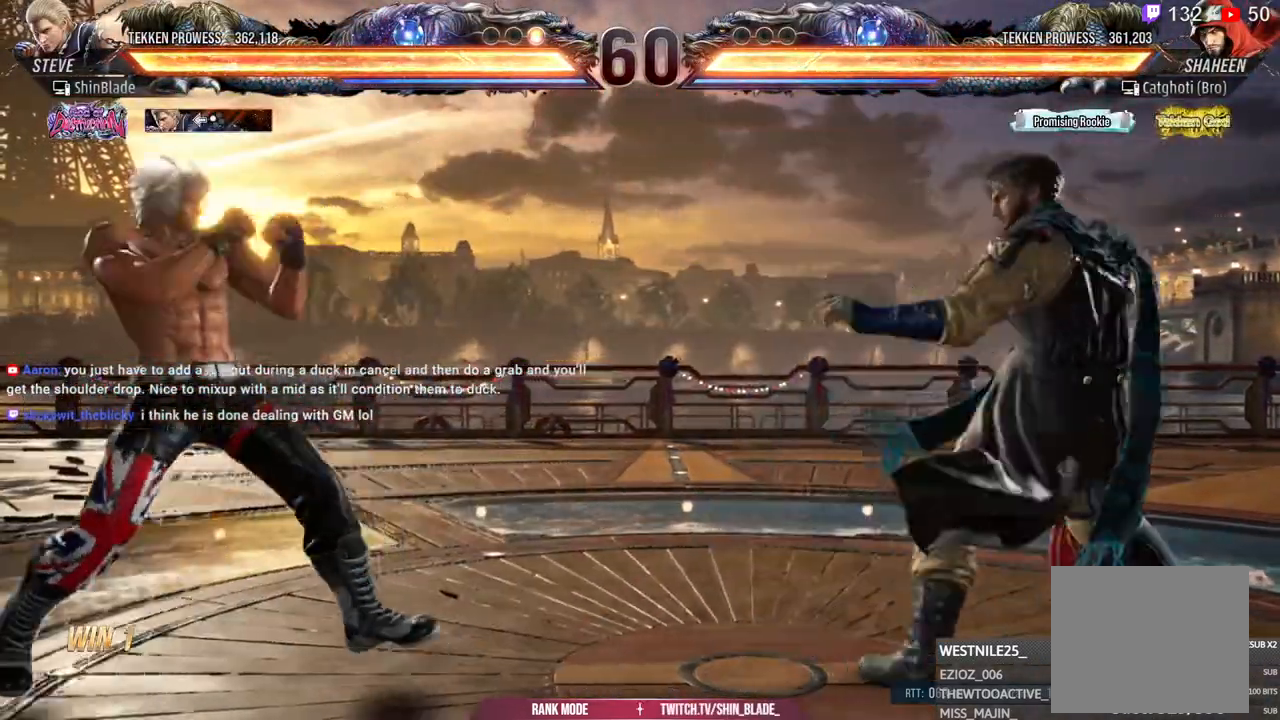
{"dt_ms": 1000, "buttons": ["DPAD_LEFT"], "left_stick": "center", "right_stick": "center", "events": [[183, "DPAD_RIGHT", "down"], [367, "DPAD_RIGHT", "up"], [417, "DPAD_LEFT", "down"], [433, "DPAD_UP", "down"], [450, "TRIANGLE", "down"], [550, "DPAD_UP", "up"], [567, "TRIANGLE", "up"]]}
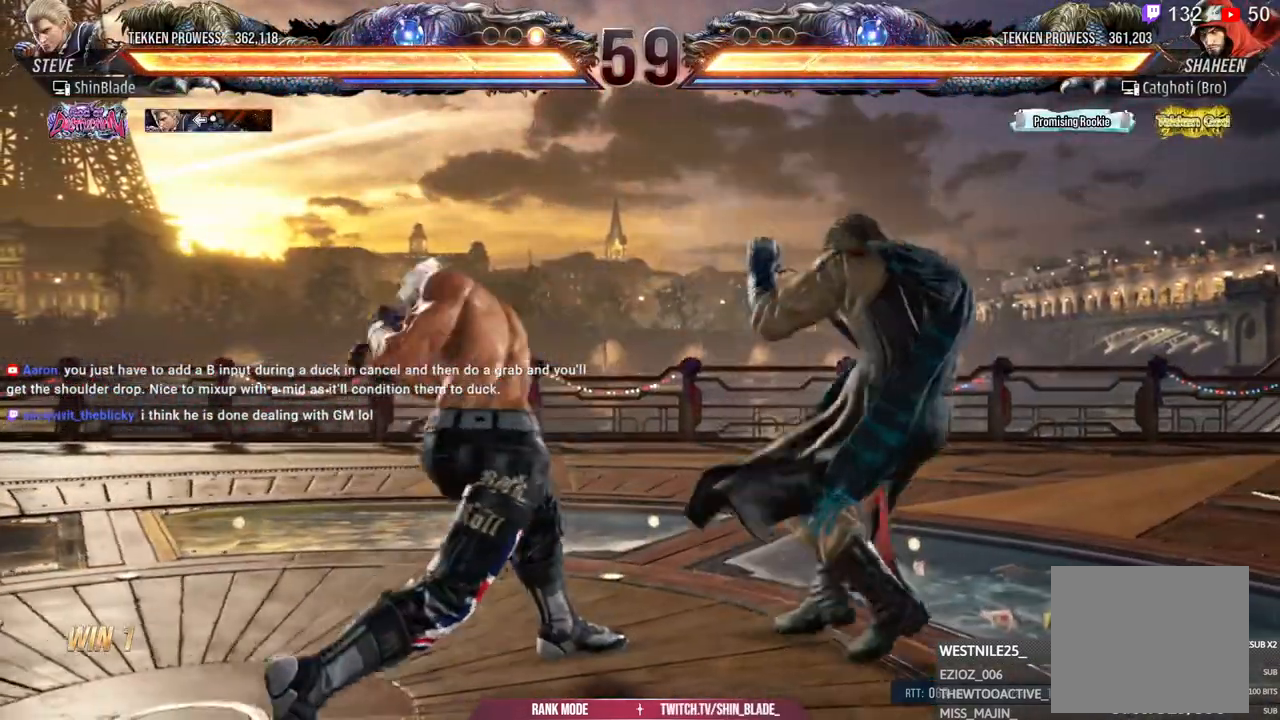
{"dt_ms": 500, "buttons": ["TRIANGLE", "DPAD_RIGHT"], "left_stick": "center", "right_stick": "center", "events": [[117, "DPAD_LEFT", "up"], [217, "DPAD_RIGHT", "down"], [283, "DPAD_RIGHT", "up"], [350, "DPAD_RIGHT", "down"], [400, "DPAD_RIGHT", "up"], [450, "DPAD_RIGHT", "down"], [500, "TRIANGLE", "down"]]}
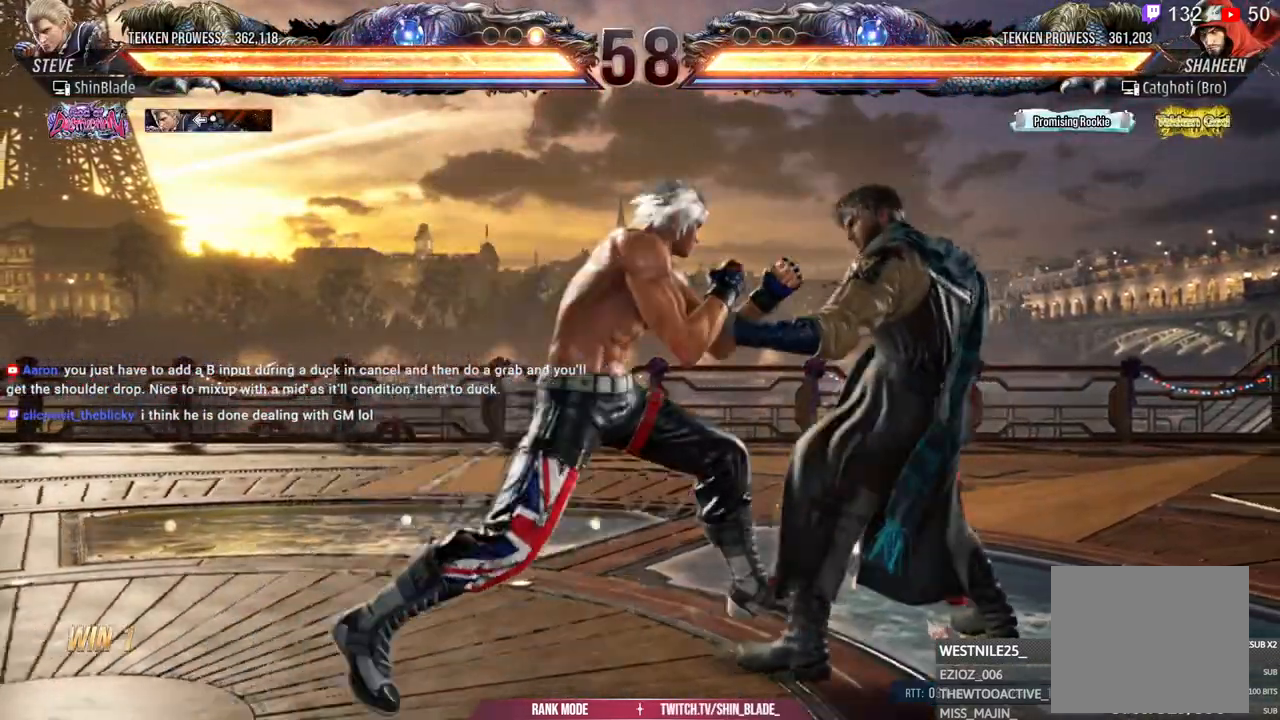
{"dt_ms": 500, "buttons": [], "left_stick": "center", "right_stick": "center", "events": [[117, "DPAD_RIGHT", "up"], [133, "TRIANGLE", "up"], [233, "TRIANGLE", "down"], [417, "TRIANGLE", "up"]]}
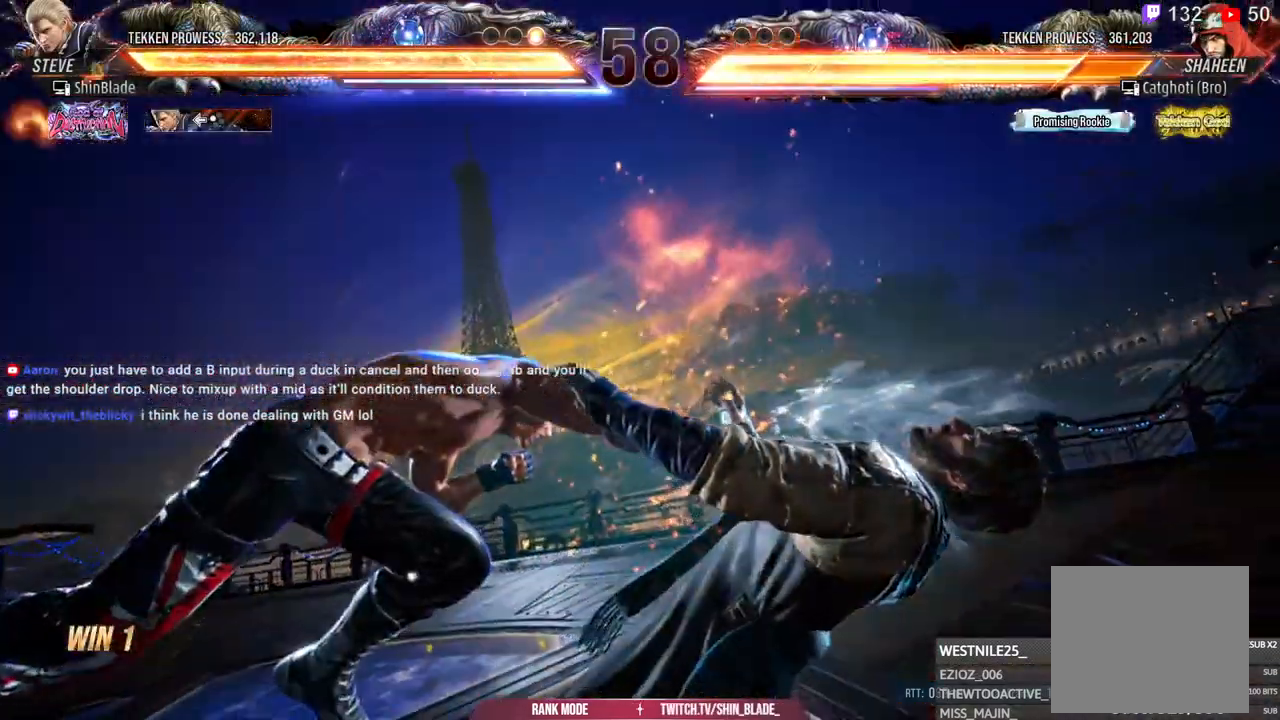
{"dt_ms": 500, "buttons": [], "left_stick": "center", "right_stick": "center", "events": []}
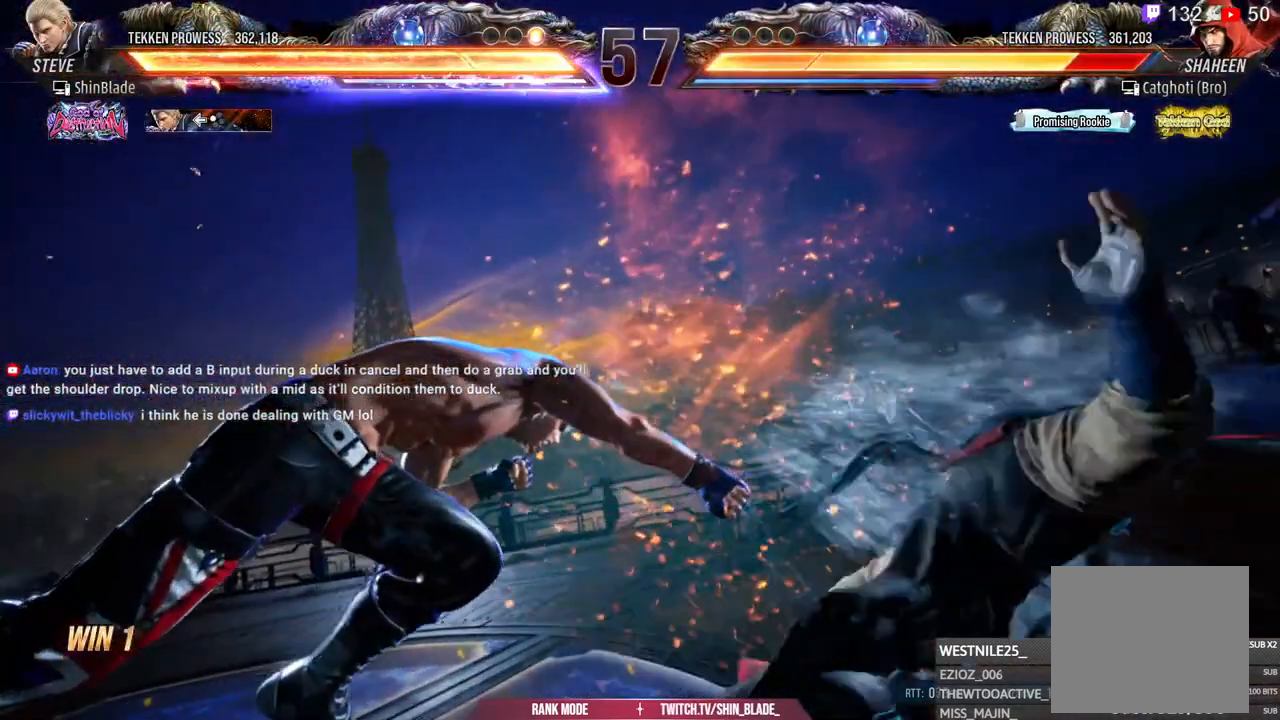
{"dt_ms": 500, "buttons": ["TRIANGLE"], "left_stick": "center", "right_stick": "center", "events": [[67, "TRIANGLE", "down"], [150, "TRIANGLE", "up"], [317, "TRIANGLE", "down"]]}
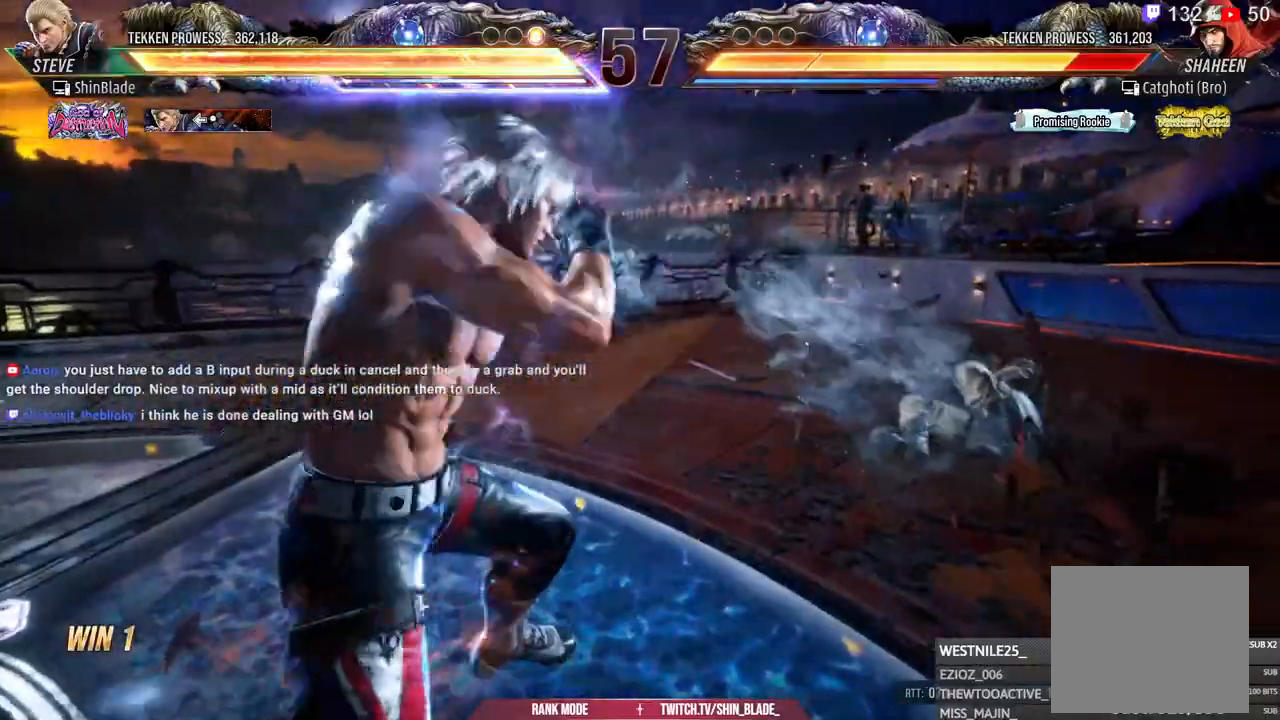
{"dt_ms": 500, "buttons": [], "left_stick": "center", "right_stick": "center", "events": [[433, "TRIANGLE", "up"]]}
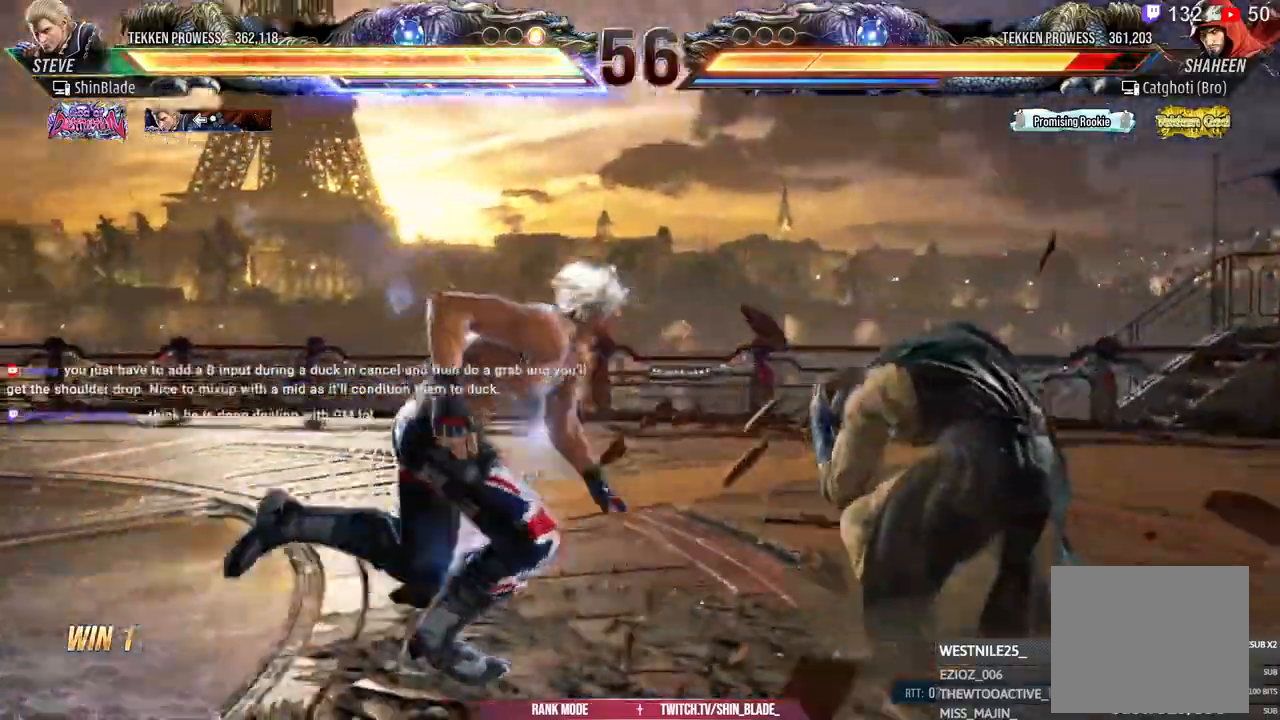
{"dt_ms": 500, "buttons": [], "left_stick": "center", "right_stick": "center", "events": [[67, "DPAD_RIGHT", "down"], [133, "DPAD_RIGHT", "up"], [217, "DPAD_RIGHT", "down"], [333, "TRIANGLE", "down"], [367, "DPAD_RIGHT", "up"], [450, "TRIANGLE", "up"]]}
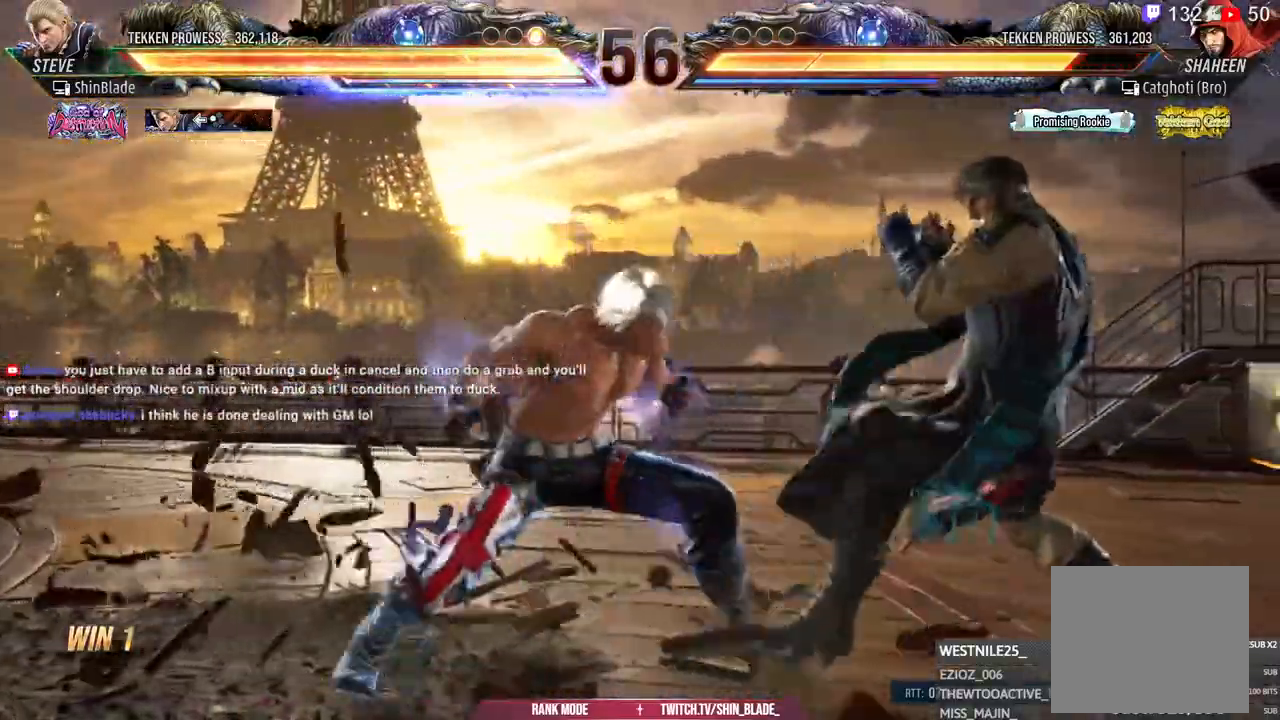
{"dt_ms": 500, "buttons": [], "left_stick": "center", "right_stick": "center", "events": []}
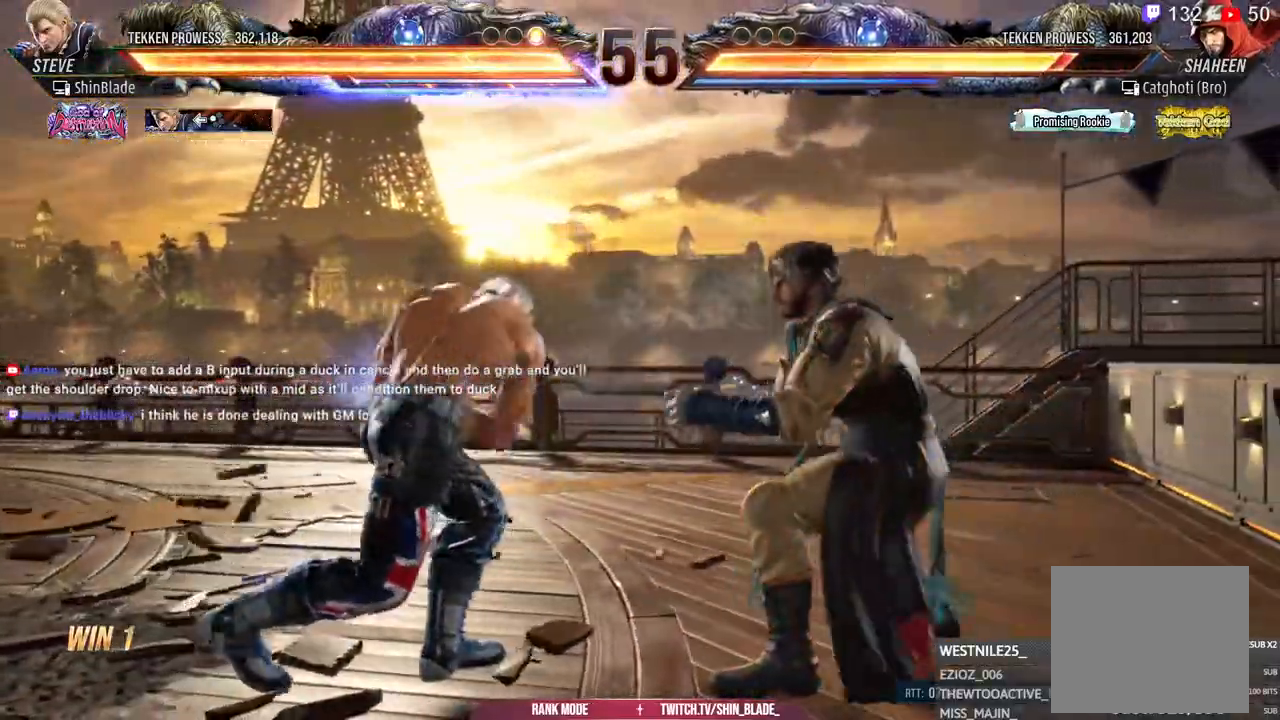
{"dt_ms": 500, "buttons": ["DPAD_LEFT"], "left_stick": "center", "right_stick": "center", "events": [[33, "DPAD_LEFT", "down"], [100, "DPAD_LEFT", "up"], [150, "DPAD_LEFT", "down"]]}
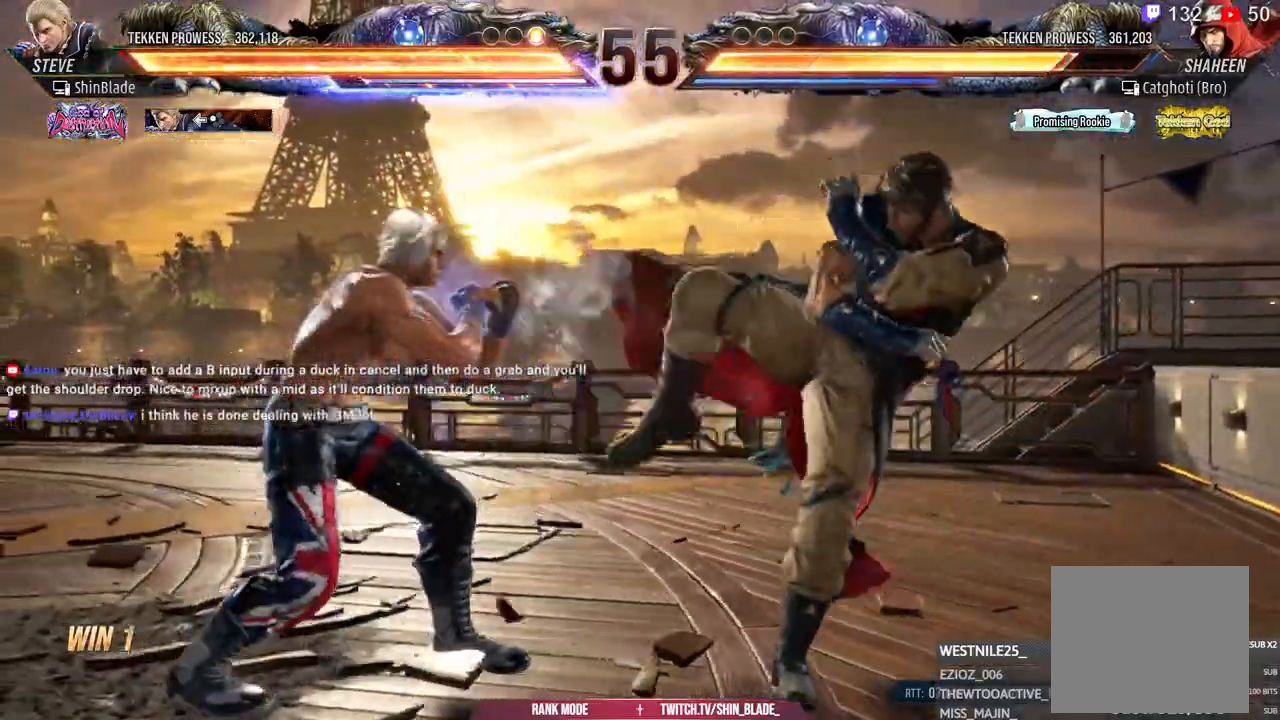
{"dt_ms": 500, "buttons": ["DPAD_LEFT"], "left_stick": "center", "right_stick": "center", "events": []}
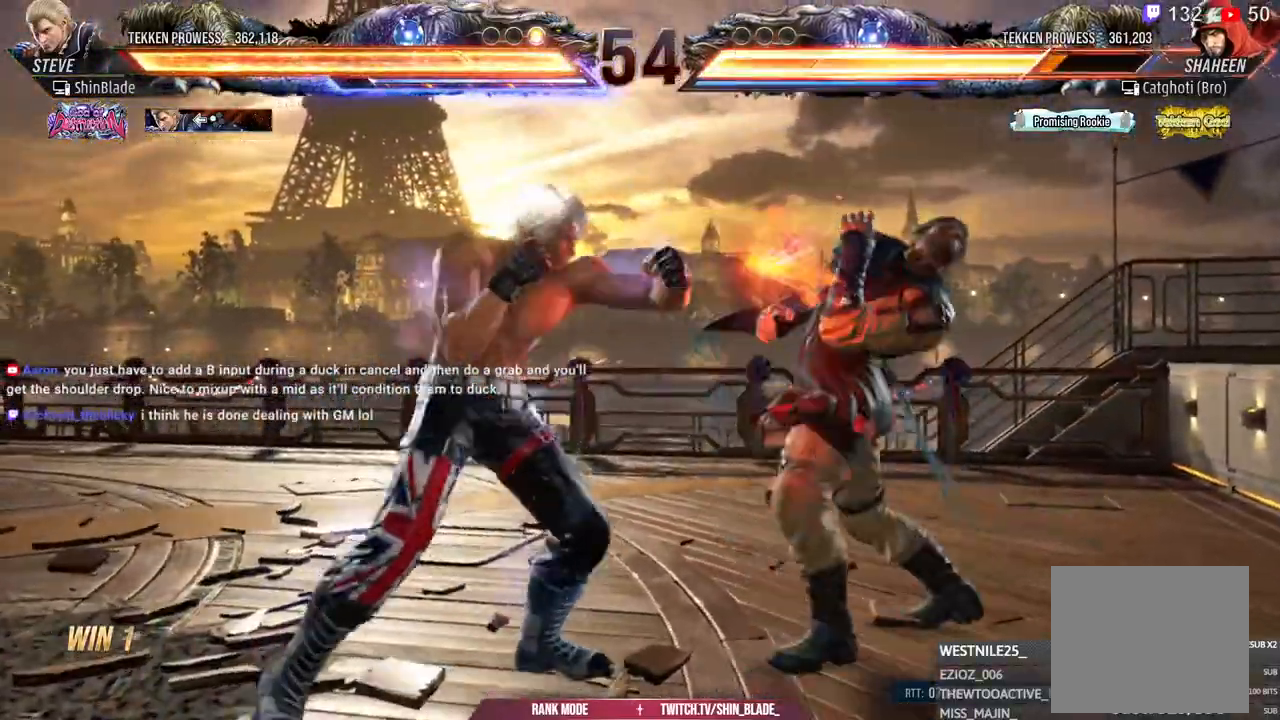
{"dt_ms": 500, "buttons": ["DPAD_LEFT"], "left_stick": "center", "right_stick": "center", "events": []}